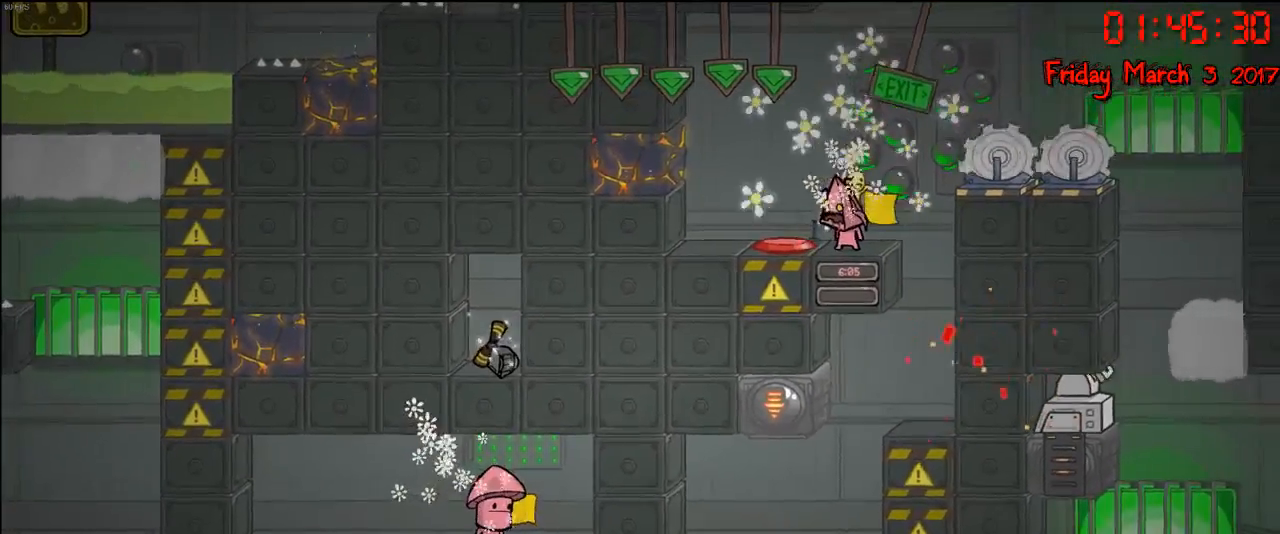
Gameplay with a controller (Xbox layout); each line is a JSON object with the inputs held at the frame after it. "events" lists button and stick changes between this image and that frame as [ms after this image, input, new state], when the widget could be followed in between.
{"buttons": [], "left_stick": "center", "right_stick": "center", "events": []}
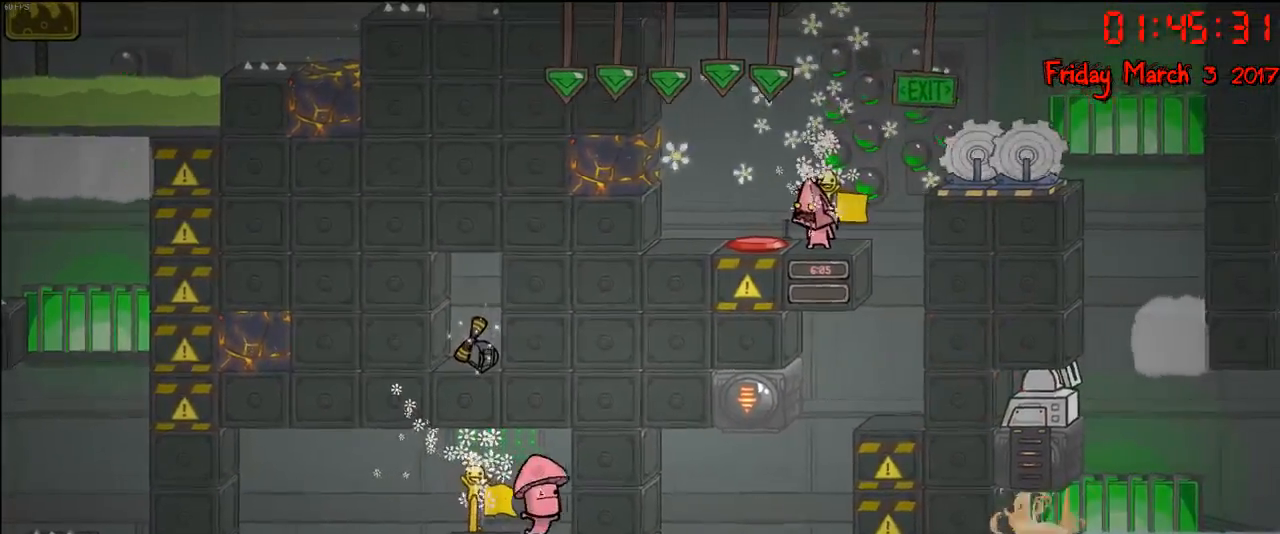
{"buttons": [], "left_stick": "left", "right_stick": "center", "events": [[83, "A", "down"], [117, "left_stick", "left"], [350, "A", "up"]]}
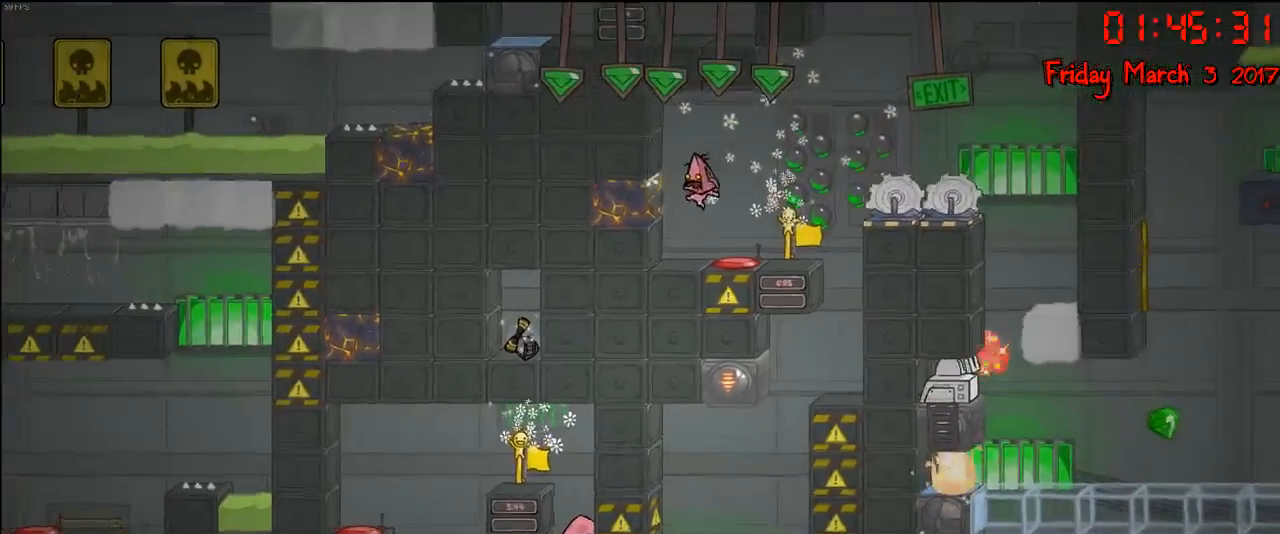
{"buttons": [], "left_stick": "center", "right_stick": "center", "events": [[83, "left_stick", "center"]]}
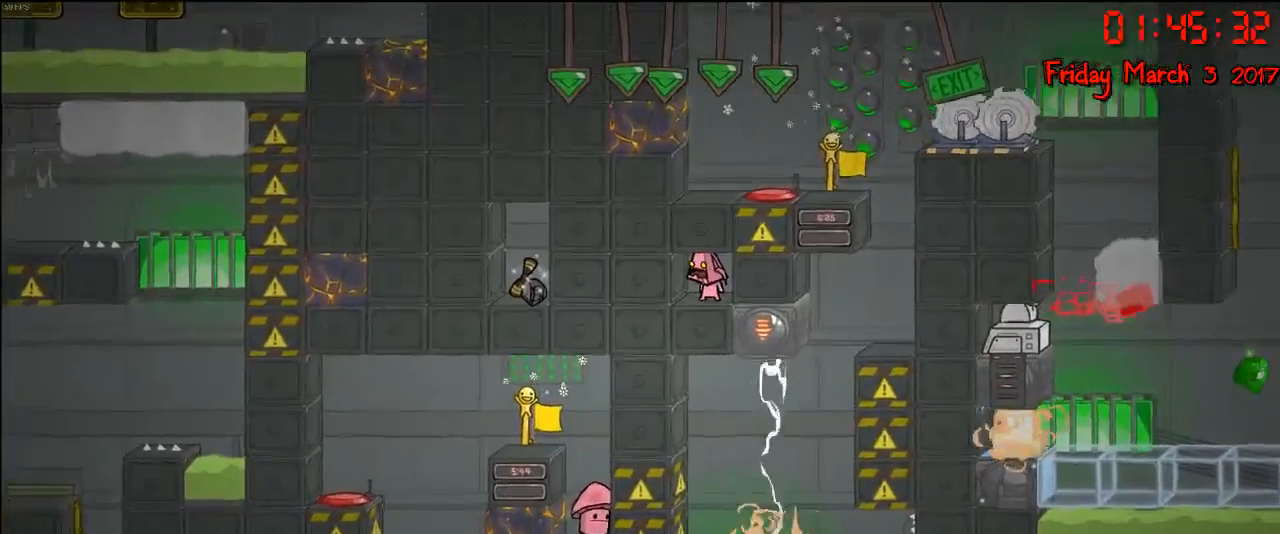
{"buttons": ["A"], "left_stick": "center", "right_stick": "center", "events": [[333, "A", "down"]]}
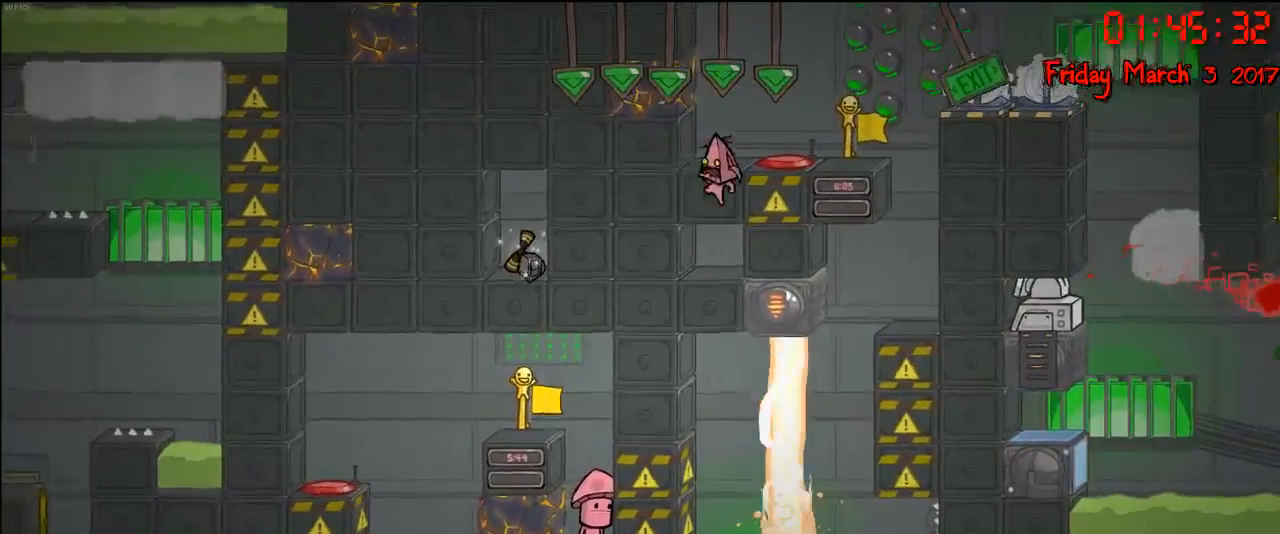
{"buttons": [], "left_stick": "left", "right_stick": "center", "events": [[17, "A", "up"], [383, "left_stick", "left"]]}
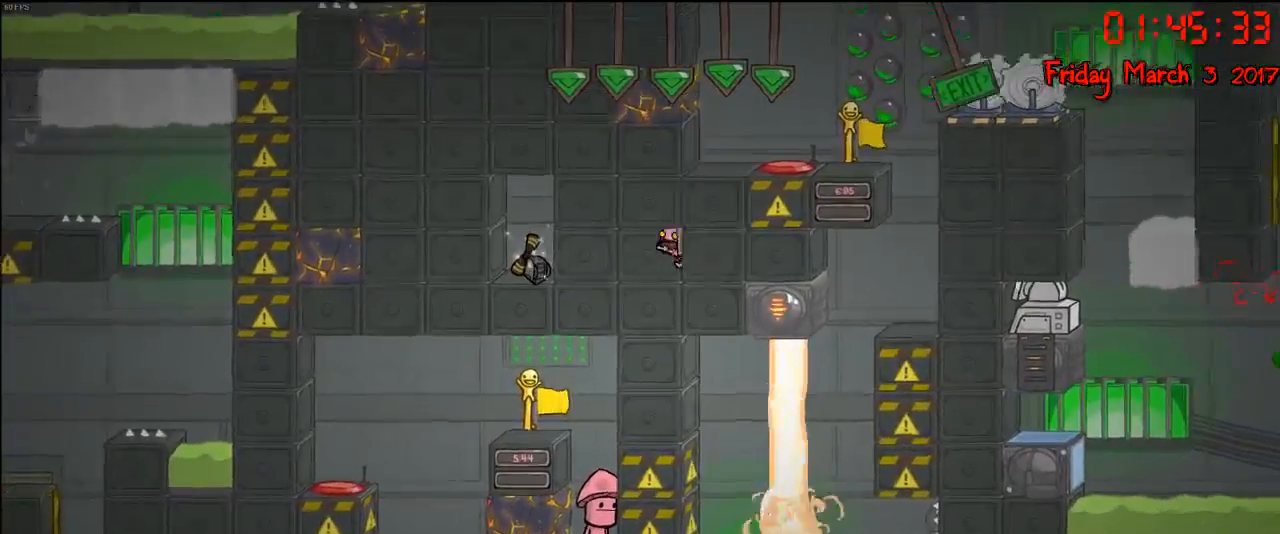
{"buttons": [], "left_stick": "center", "right_stick": "center", "events": [[450, "left_stick", "center"]]}
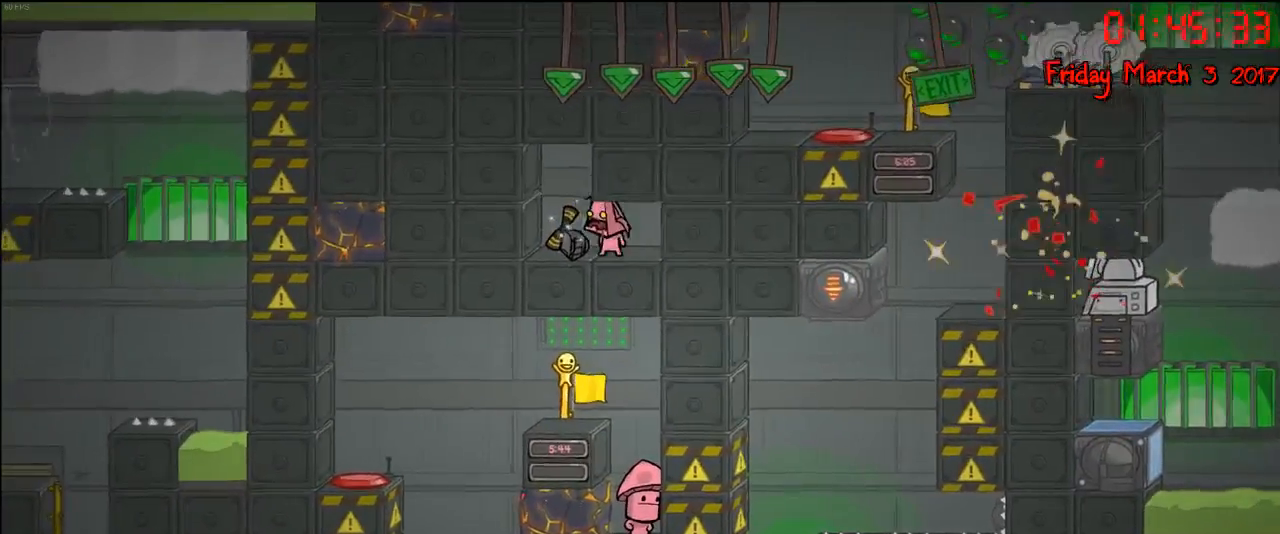
{"buttons": [], "left_stick": "center", "right_stick": "center", "events": [[267, "left_stick", "left"], [433, "left_stick", "center"]]}
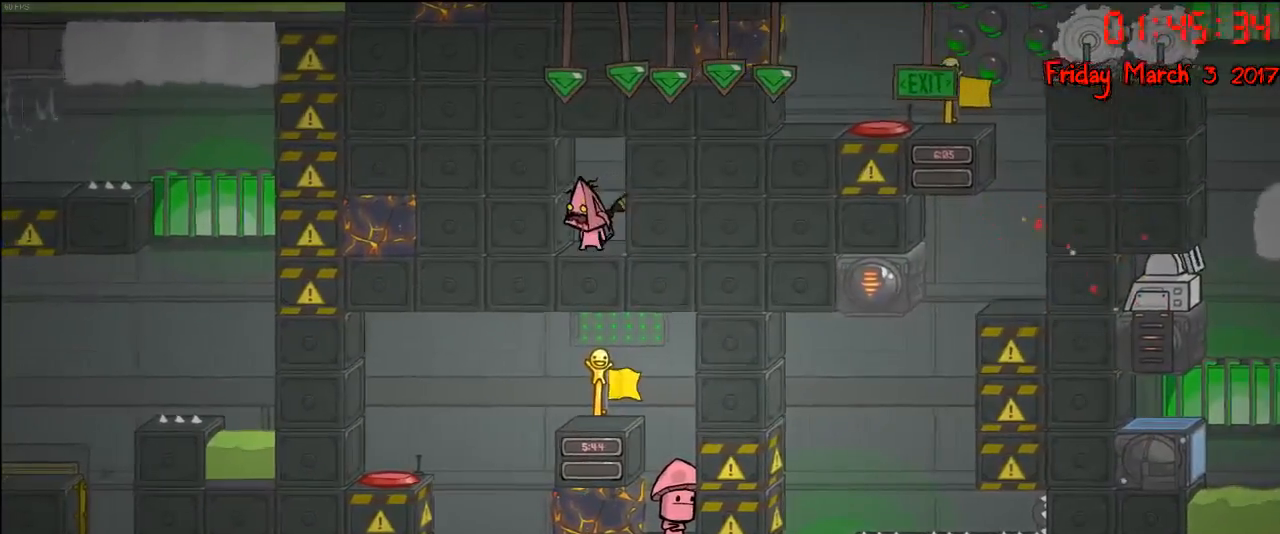
{"buttons": ["A"], "left_stick": "center", "right_stick": "center", "events": [[333, "A", "down"]]}
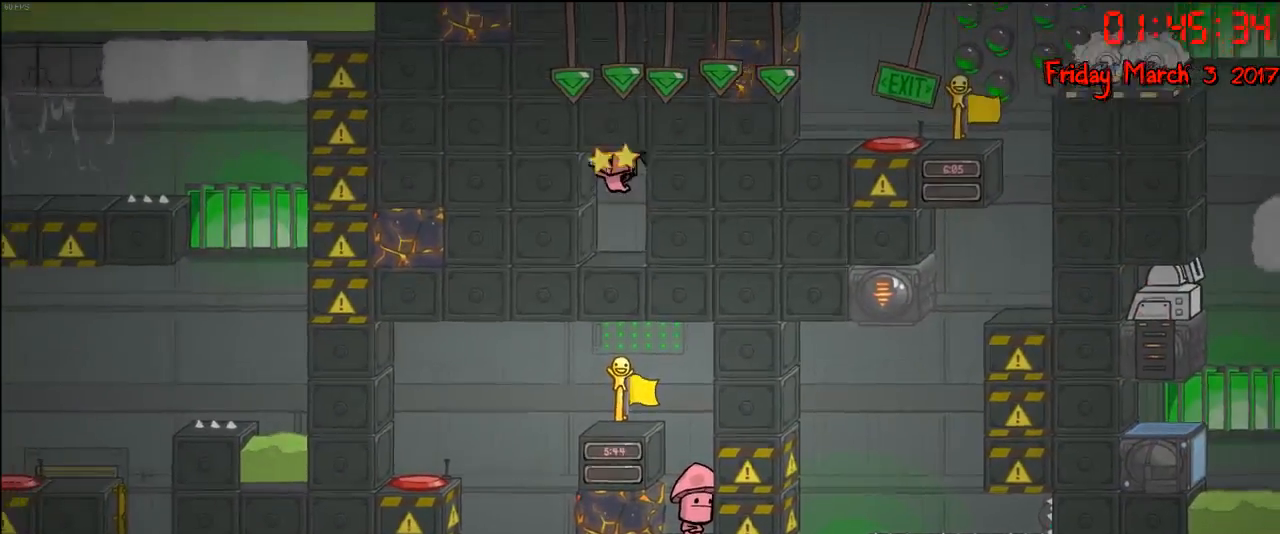
{"buttons": [], "left_stick": "left", "right_stick": "center", "events": [[67, "A", "up"], [133, "left_stick", "left"]]}
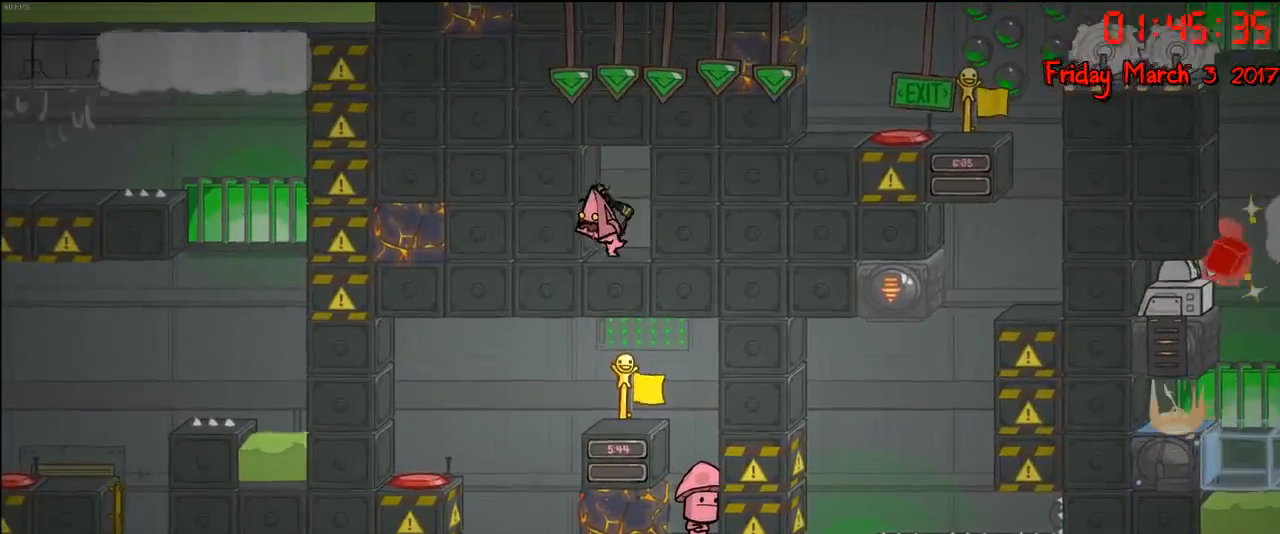
{"buttons": [], "left_stick": "right", "right_stick": "center", "events": [[50, "left_stick", "right"]]}
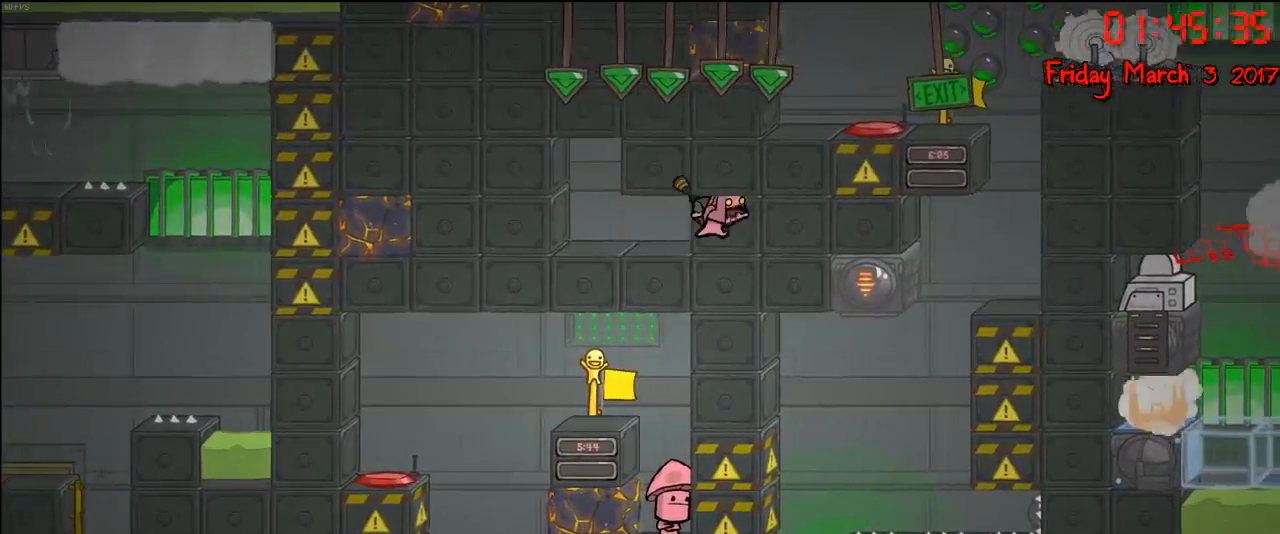
{"buttons": [], "left_stick": "left", "right_stick": "center", "events": [[300, "left_stick", "center"], [417, "left_stick", "left"]]}
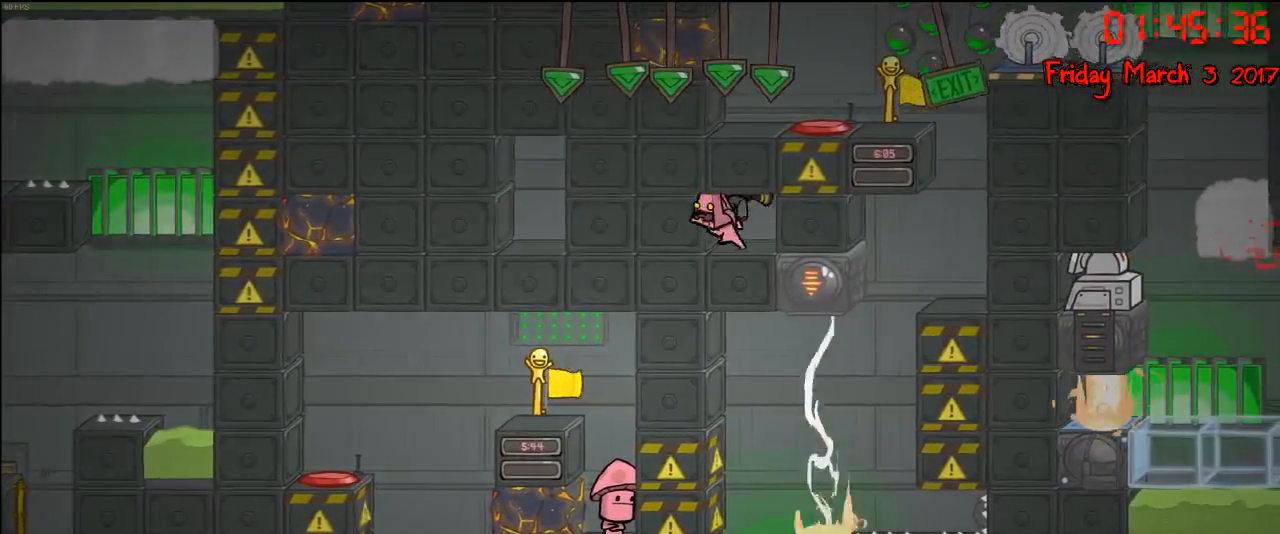
{"buttons": [], "left_stick": "right", "right_stick": "center", "events": [[317, "left_stick", "right"]]}
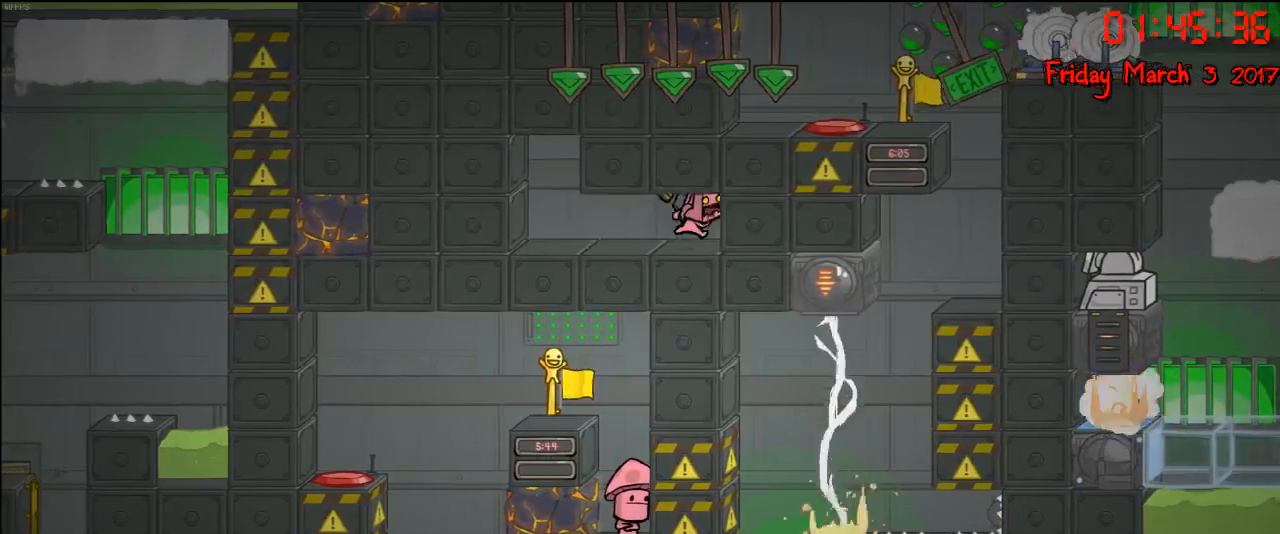
{"buttons": [], "left_stick": "left", "right_stick": "center", "events": [[283, "left_stick", "left"]]}
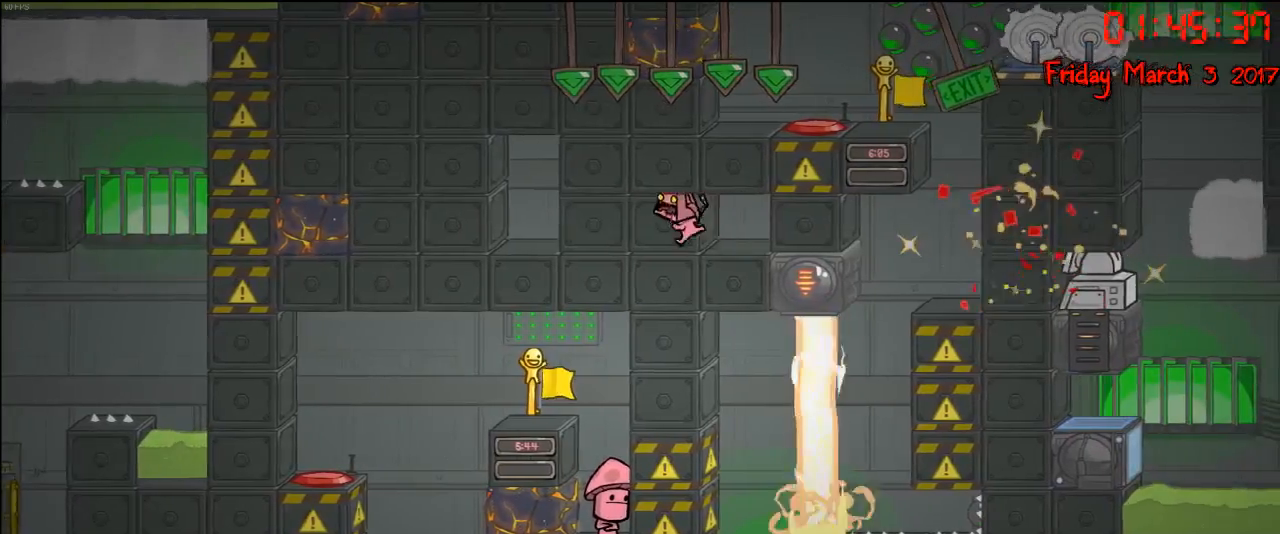
{"buttons": [], "left_stick": "left", "right_stick": "center", "events": []}
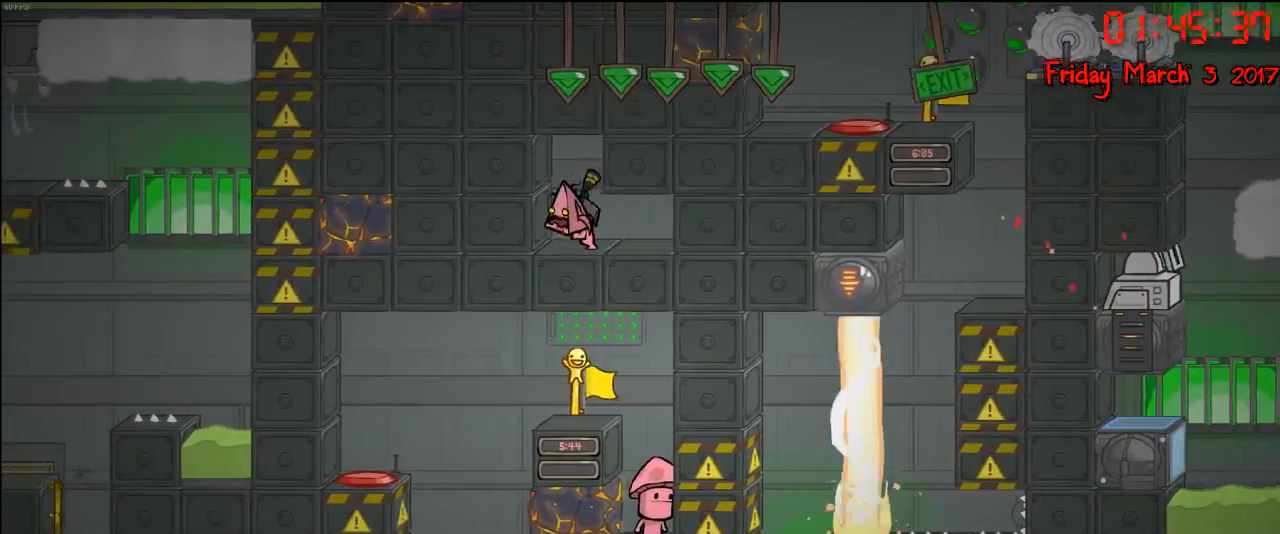
{"buttons": [], "left_stick": "left", "right_stick": "center", "events": [[33, "A", "down"], [133, "left_stick", "center"], [250, "A", "up"], [383, "left_stick", "left"]]}
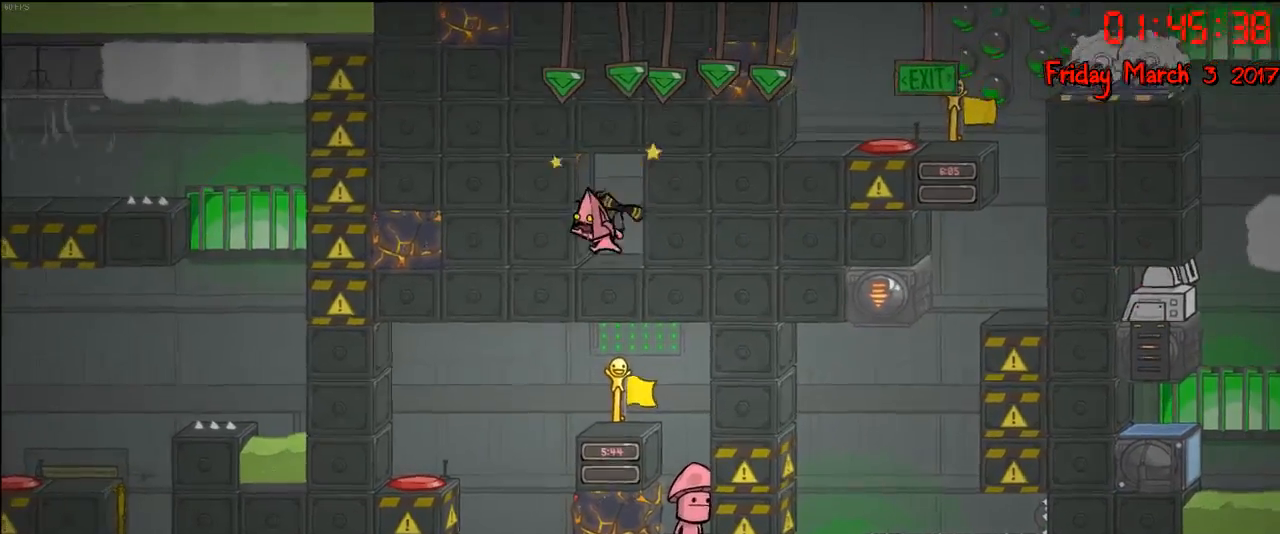
{"buttons": [], "left_stick": "right", "right_stick": "center", "events": [[250, "left_stick", "right"]]}
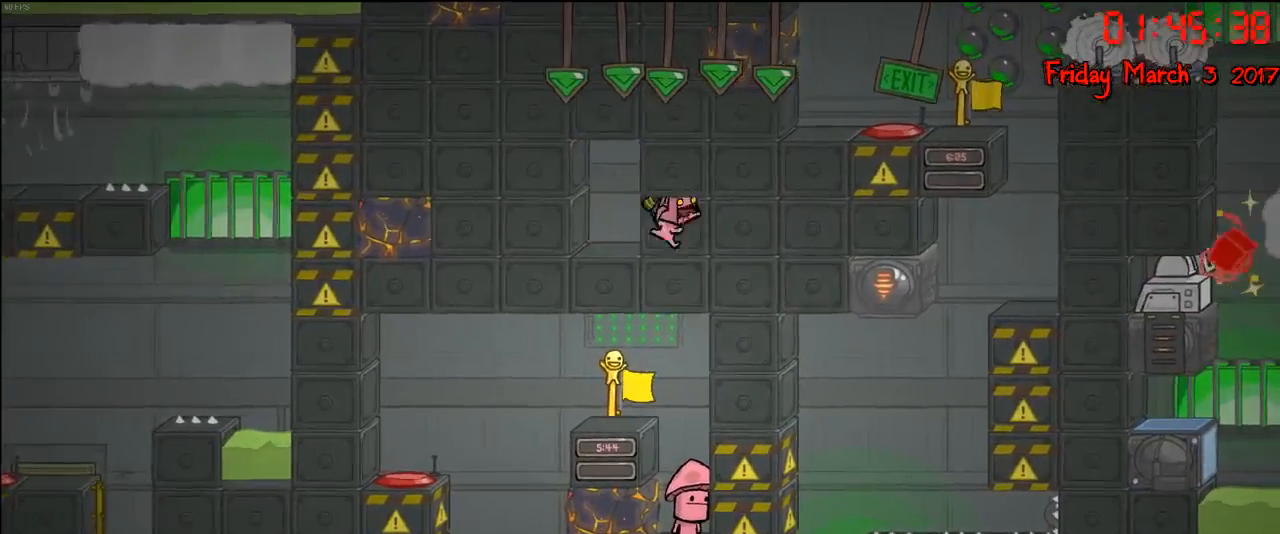
{"buttons": [], "left_stick": "right", "right_stick": "center", "events": []}
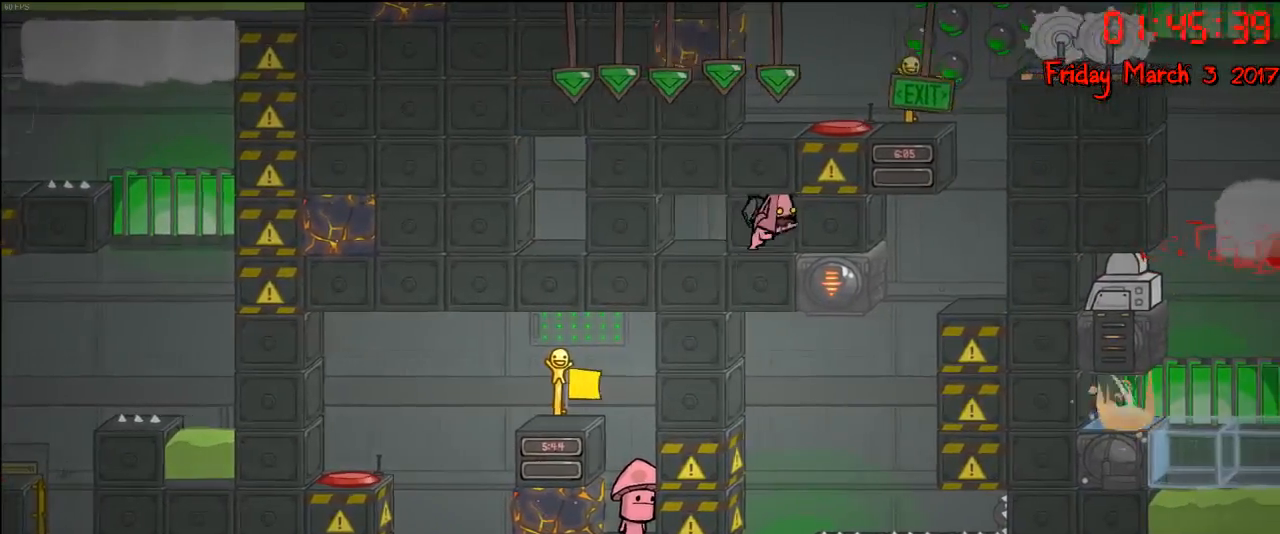
{"buttons": [], "left_stick": "center", "right_stick": "center", "events": [[83, "left_stick", "center"], [133, "A", "down"], [333, "A", "up"]]}
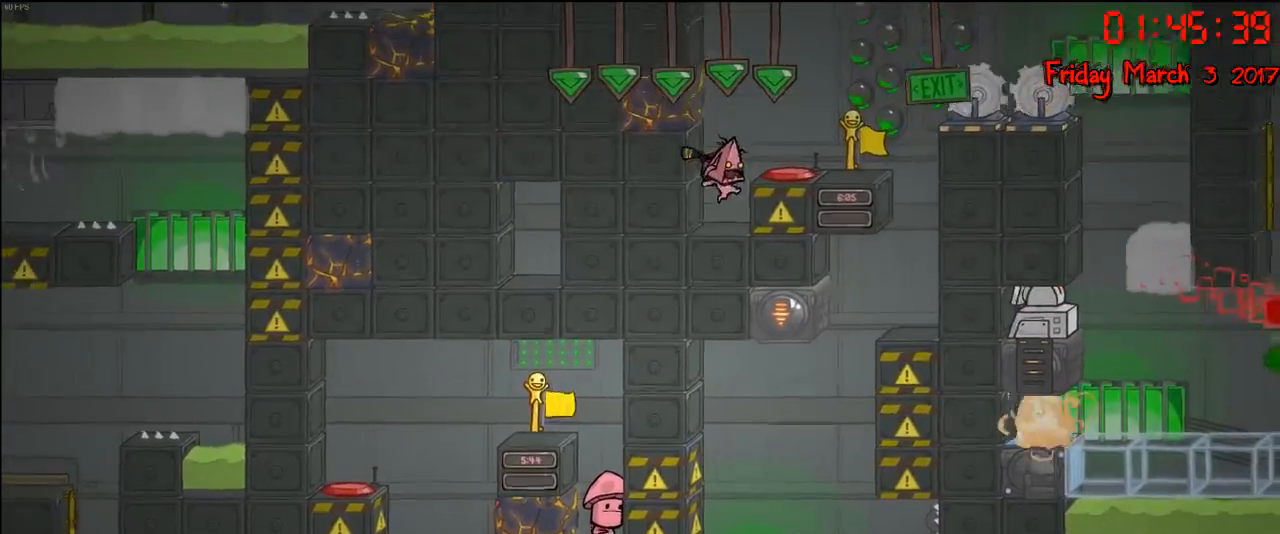
{"buttons": ["A"], "left_stick": "center", "right_stick": "center", "events": [[417, "A", "down"]]}
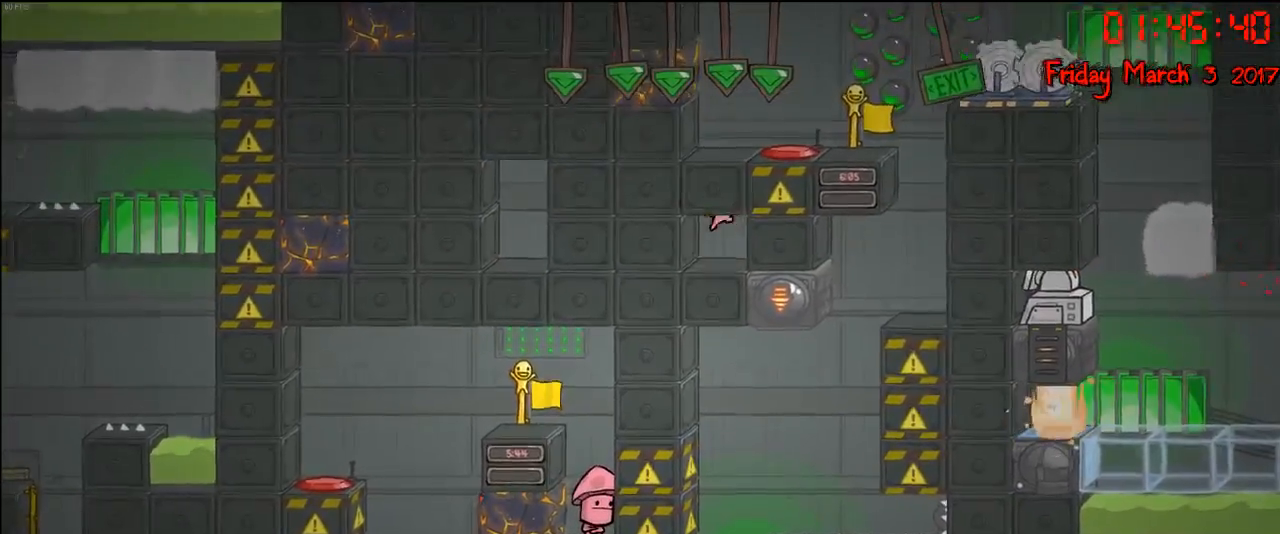
{"buttons": ["A"], "left_stick": "center", "right_stick": "center", "events": [[117, "left_stick", "right"], [133, "A", "up"], [317, "left_stick", "center"], [417, "A", "down"]]}
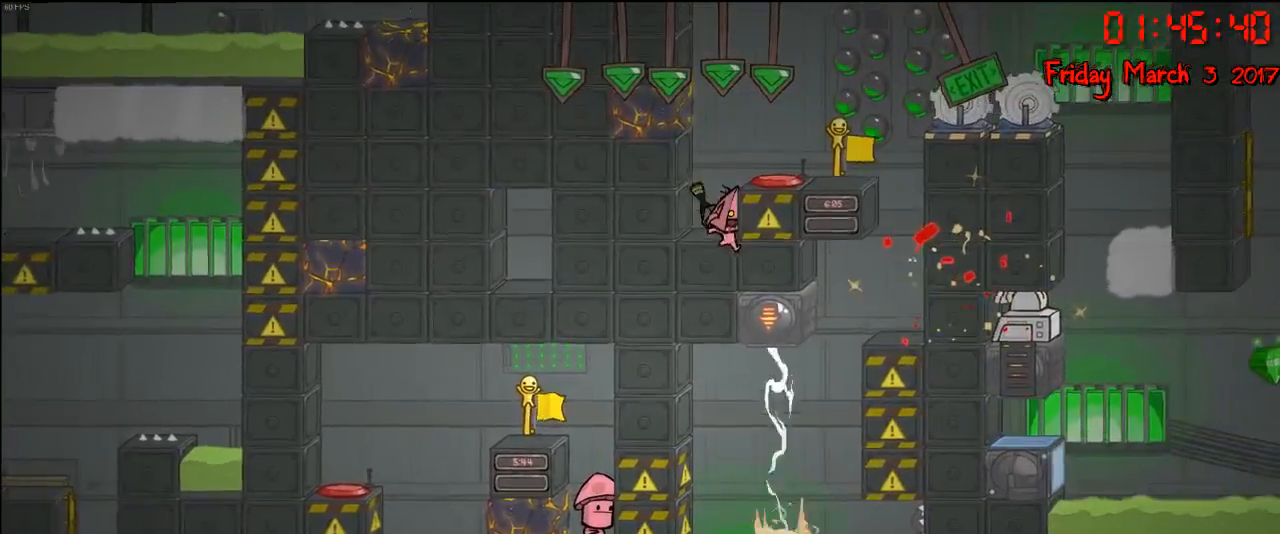
{"buttons": [], "left_stick": "center", "right_stick": "center", "events": [[33, "left_stick", "right"], [217, "A", "up"], [217, "left_stick", "center"]]}
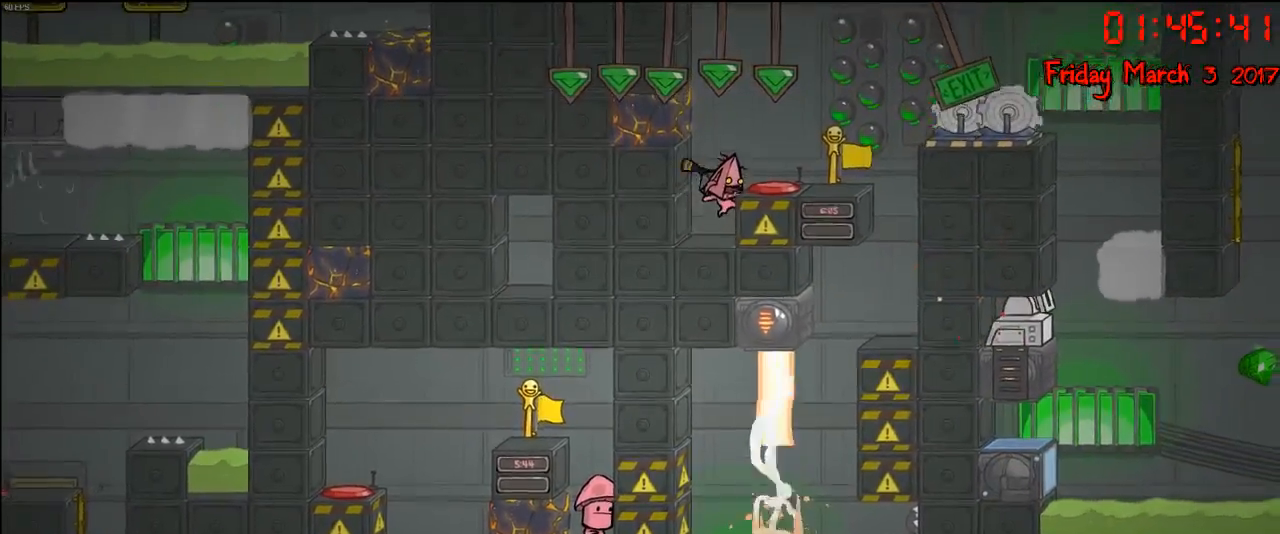
{"buttons": [], "left_stick": "right", "right_stick": "center", "events": [[400, "left_stick", "right"]]}
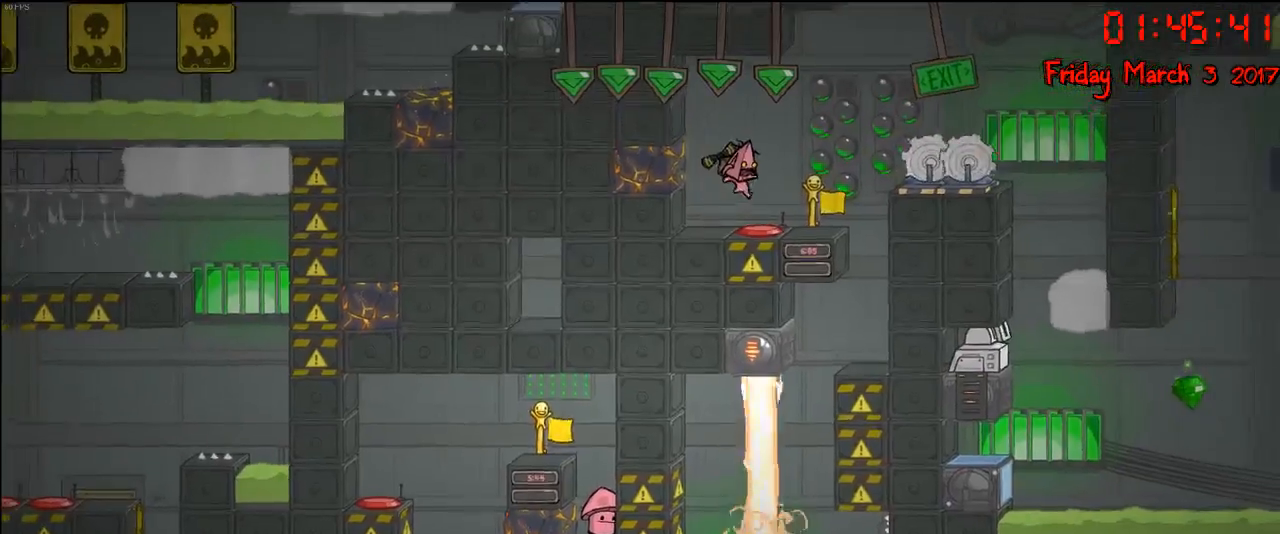
{"buttons": [], "left_stick": "left", "right_stick": "center", "events": [[350, "left_stick", "center"], [433, "left_stick", "left"]]}
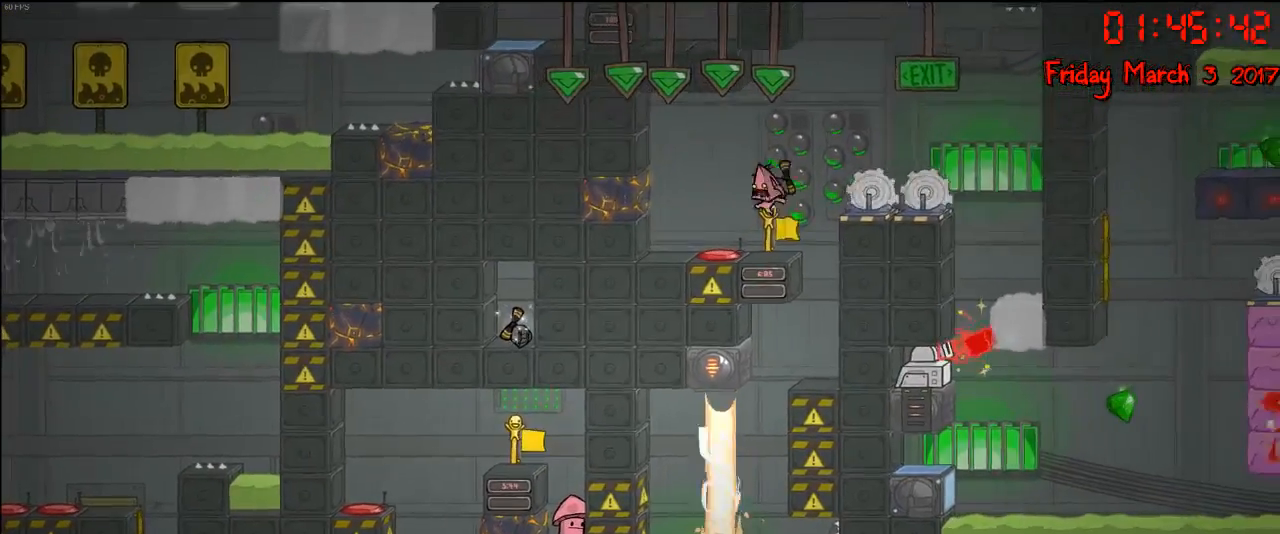
{"buttons": [], "left_stick": "center", "right_stick": "center", "events": [[100, "left_stick", "center"], [283, "left_stick", "right"], [450, "left_stick", "center"]]}
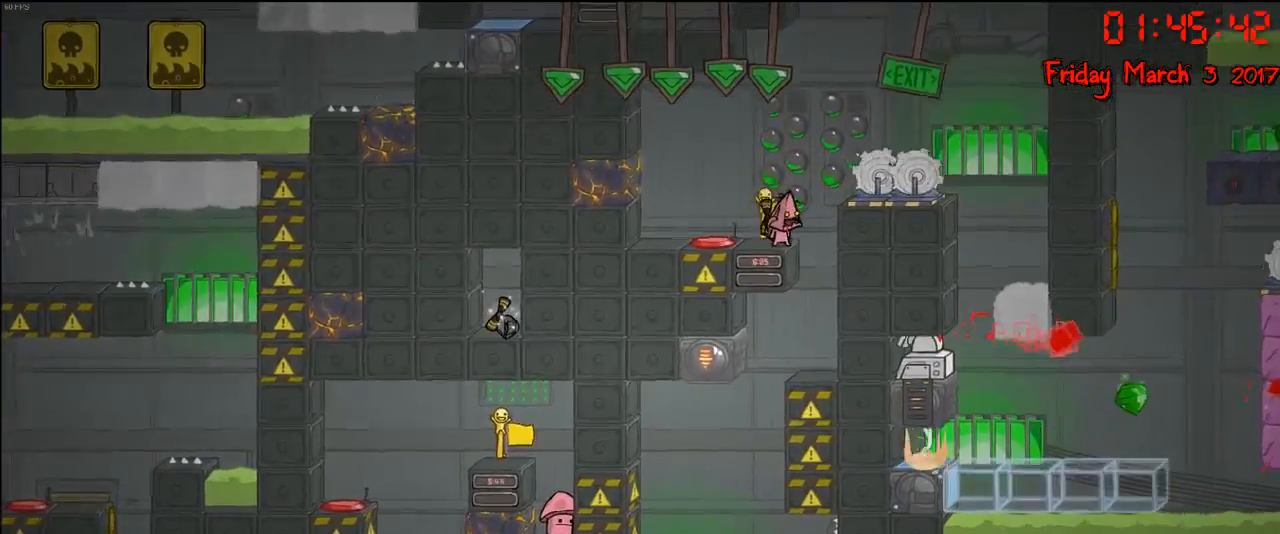
{"buttons": [], "left_stick": "center", "right_stick": "center", "events": []}
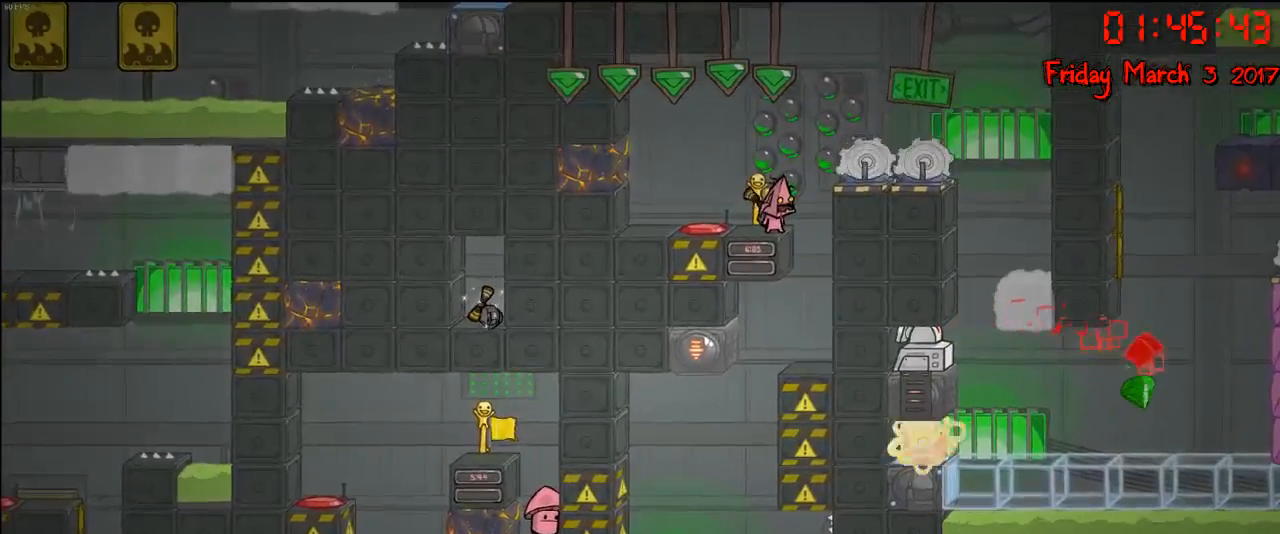
{"buttons": [], "left_stick": "center", "right_stick": "center", "events": [[217, "left_stick", "left"], [267, "left_stick", "center"]]}
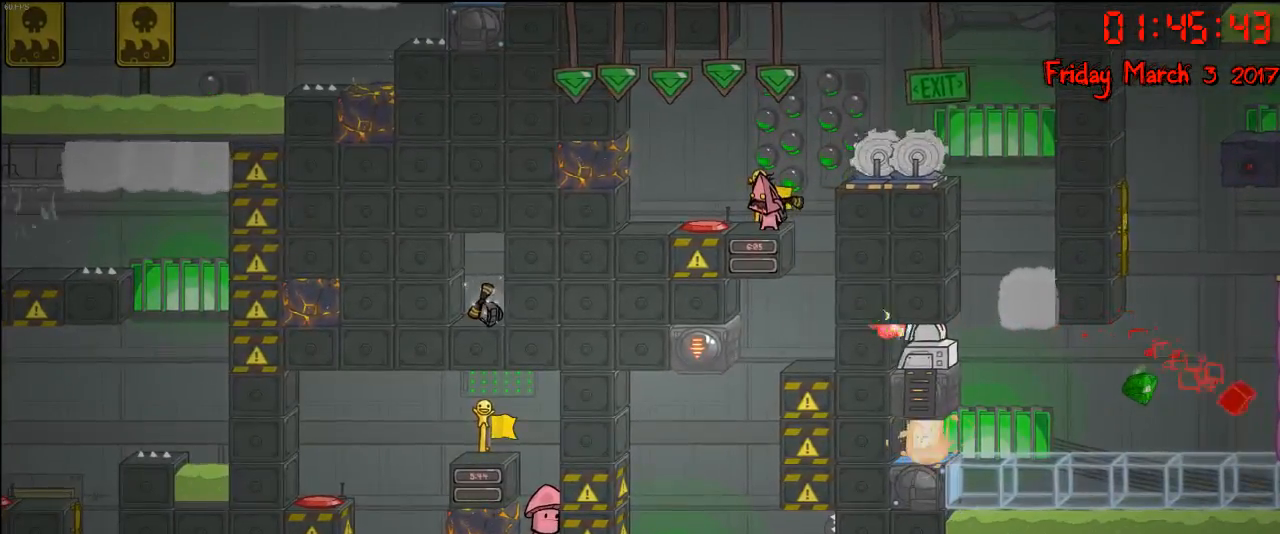
{"buttons": [], "left_stick": "center", "right_stick": "center", "events": []}
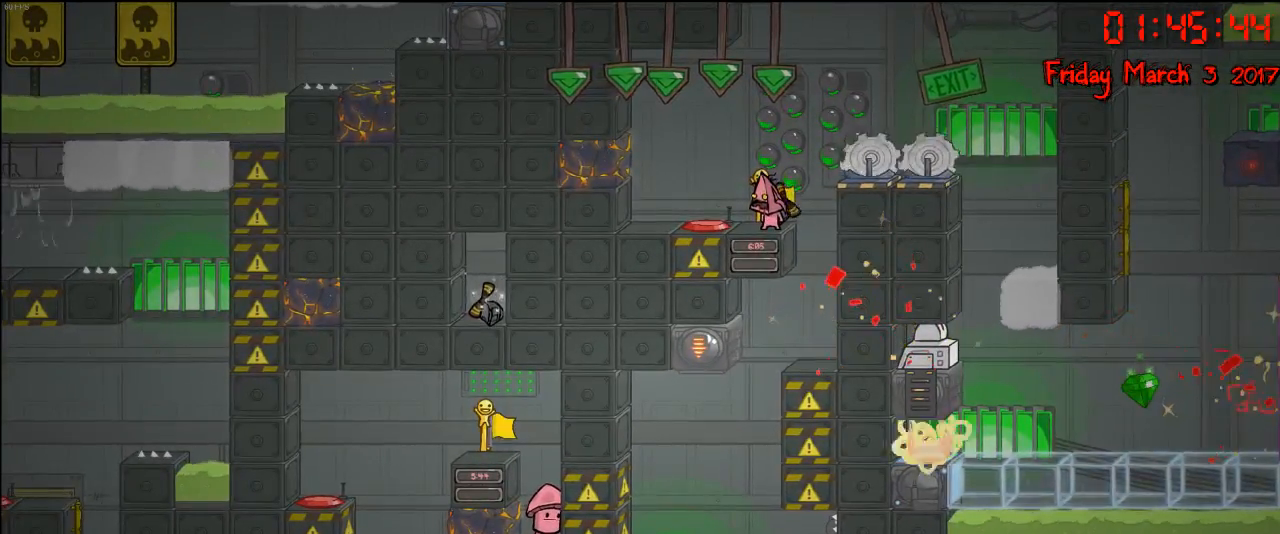
{"buttons": [], "left_stick": "center", "right_stick": "center", "events": []}